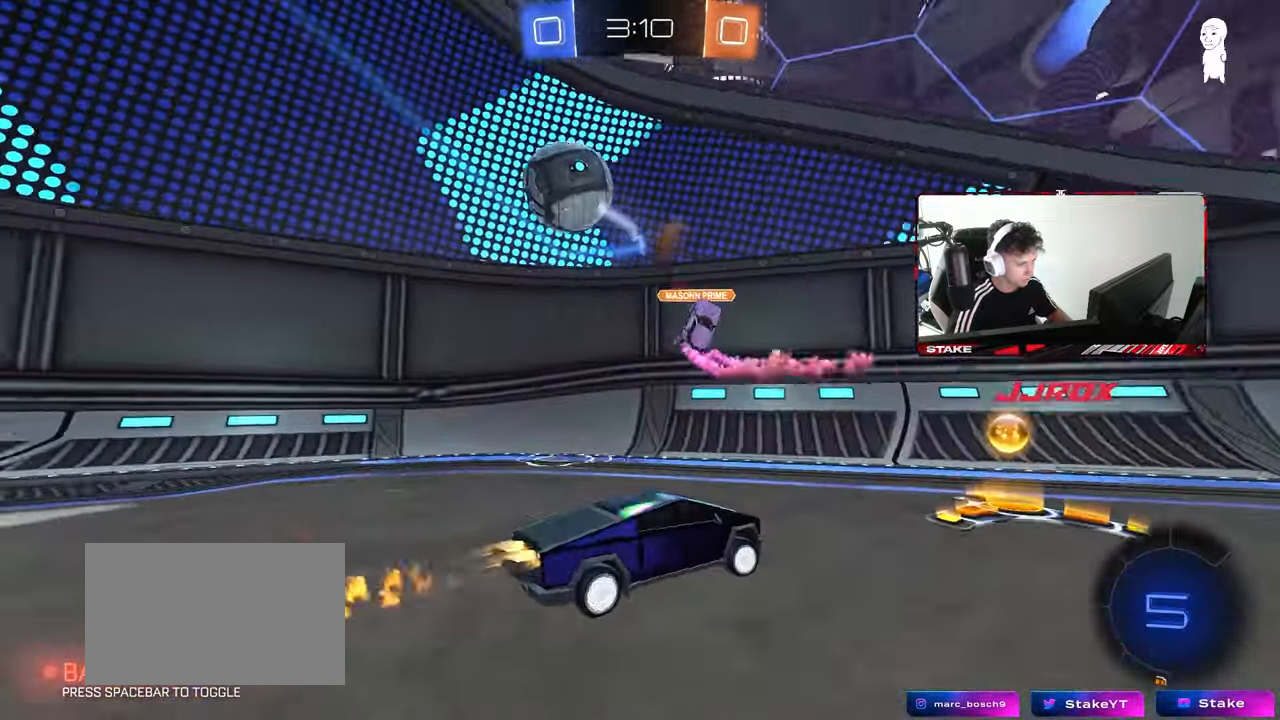
Gameplay with keyboard and mouse; each line is a JSON object with the keys and mouse buttons held at the frame after it. "events" lists presses ("down") and releases ("up") of "1", "2", "3", "4", "5", "a", "alt", "c", "caps_lock", "ctrl", "d", "e", "f", "g", "q", "r", "s", "shift", "space", "t", "tab", "v", "w", "x", "z", "mouse_left", "mouse_wheel" and "mouse_right" between this image and that frame as [ms after this image, input, new state], when the widget could be followed in between. "mouse_left", "mouse_wheel", "mouse_right" = the "left", "wheel", "right" buttons of the "mouse" list. No other keys are recorded. "wheel" means that the mouse wheel is clicked or scrolled. "mouse_move" is the direction in which the mouse moves at that frame (one of eight, or "still"), when it could be read.
{"keys": ["a", "w"], "mouse": [], "mouse_move": "still", "events": [[133, "a", "down"], [133, "d", "up"], [133, "mouse_left", "up"], [183, "shift", "down"], [367, "shift", "up"]]}
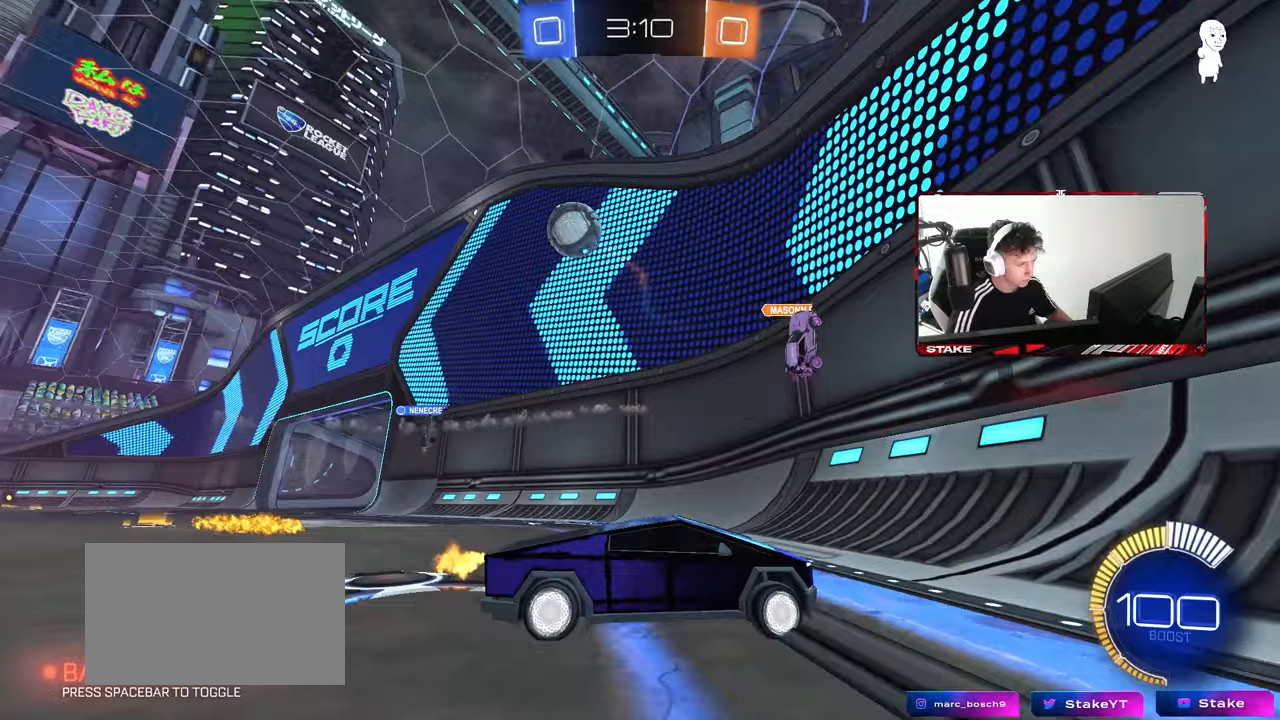
{"keys": ["a", "w"], "mouse": [], "mouse_move": "still", "events": [[233, "shift", "down"], [333, "shift", "up"]]}
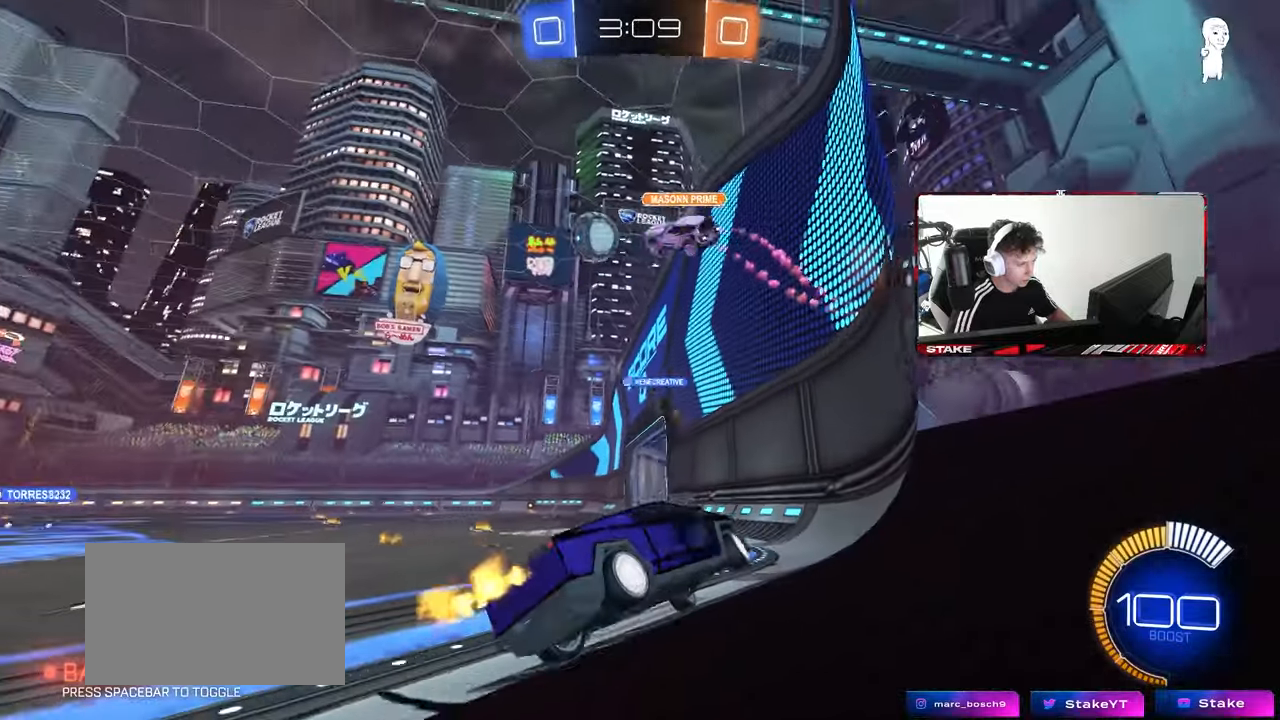
{"keys": ["w"], "mouse": ["left"], "mouse_move": "still", "events": [[250, "mouse_left", "down"], [350, "a", "up"]]}
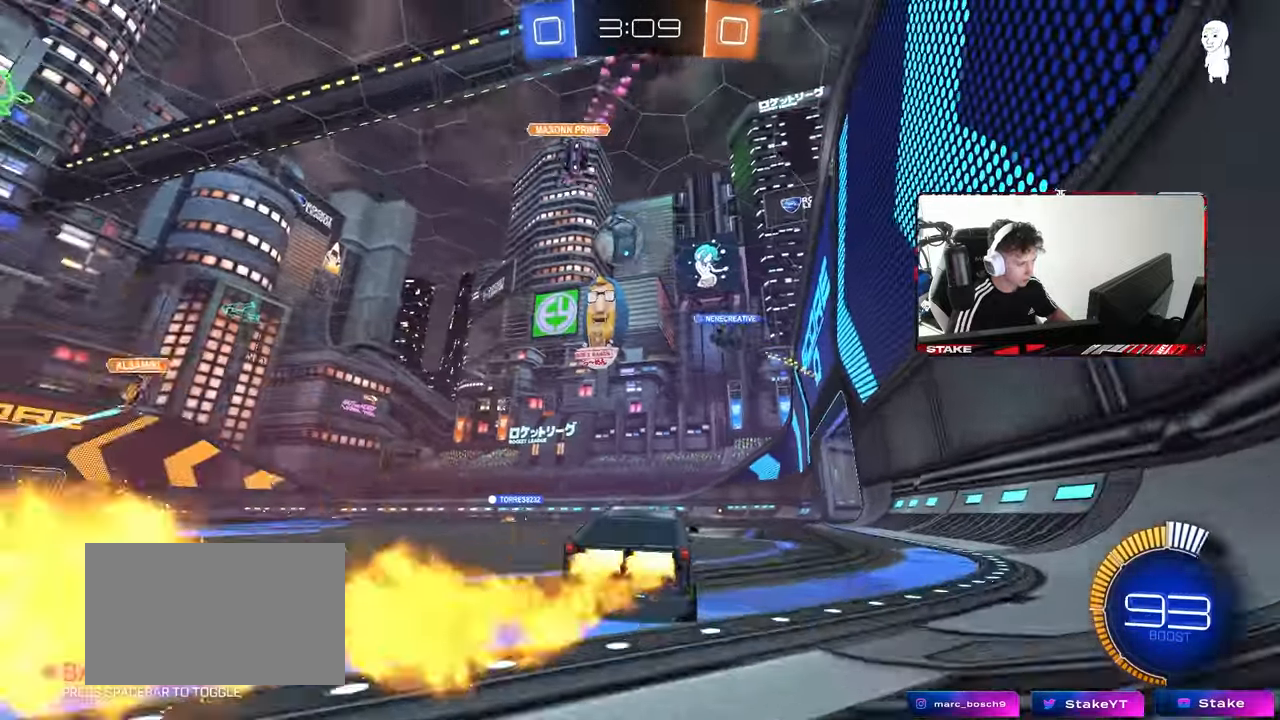
{"keys": ["w"], "mouse": ["left"], "mouse_move": "still", "events": [[83, "a", "down"], [233, "a", "up"], [233, "mouse_left", "up"], [317, "mouse_left", "down"]]}
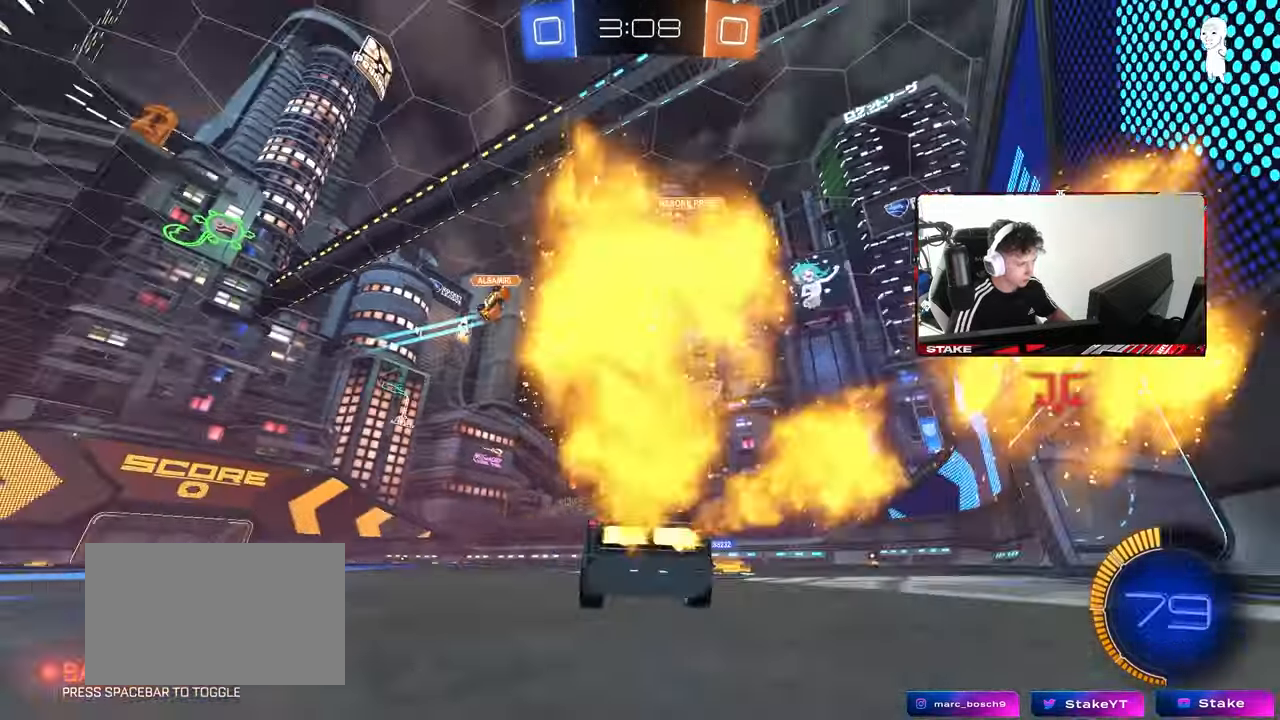
{"keys": ["d", "shift", "w"], "mouse": [], "mouse_move": "still", "events": [[50, "d", "down"], [50, "mouse_left", "up"], [150, "a", "down"], [200, "d", "up"], [333, "a", "up"], [333, "d", "down"], [433, "shift", "down"]]}
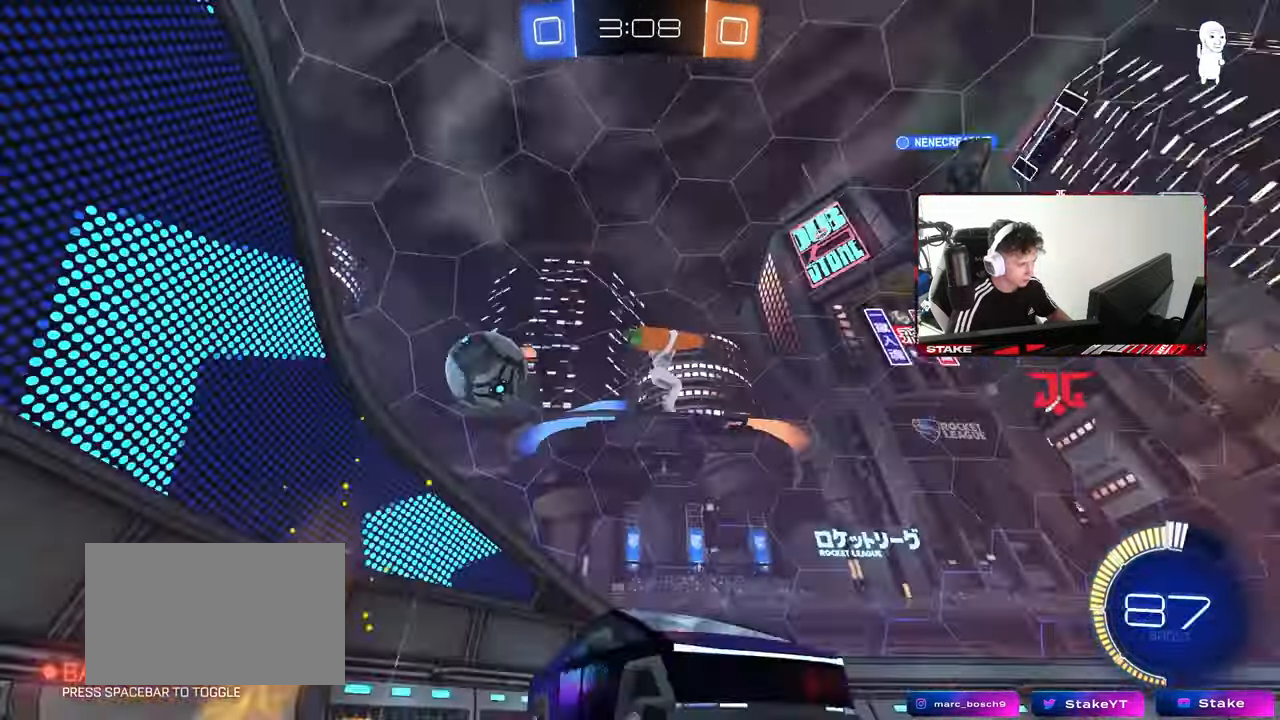
{"keys": ["d", "w"], "mouse": ["left"], "mouse_move": "still", "events": [[67, "shift", "up"], [450, "mouse_left", "down"]]}
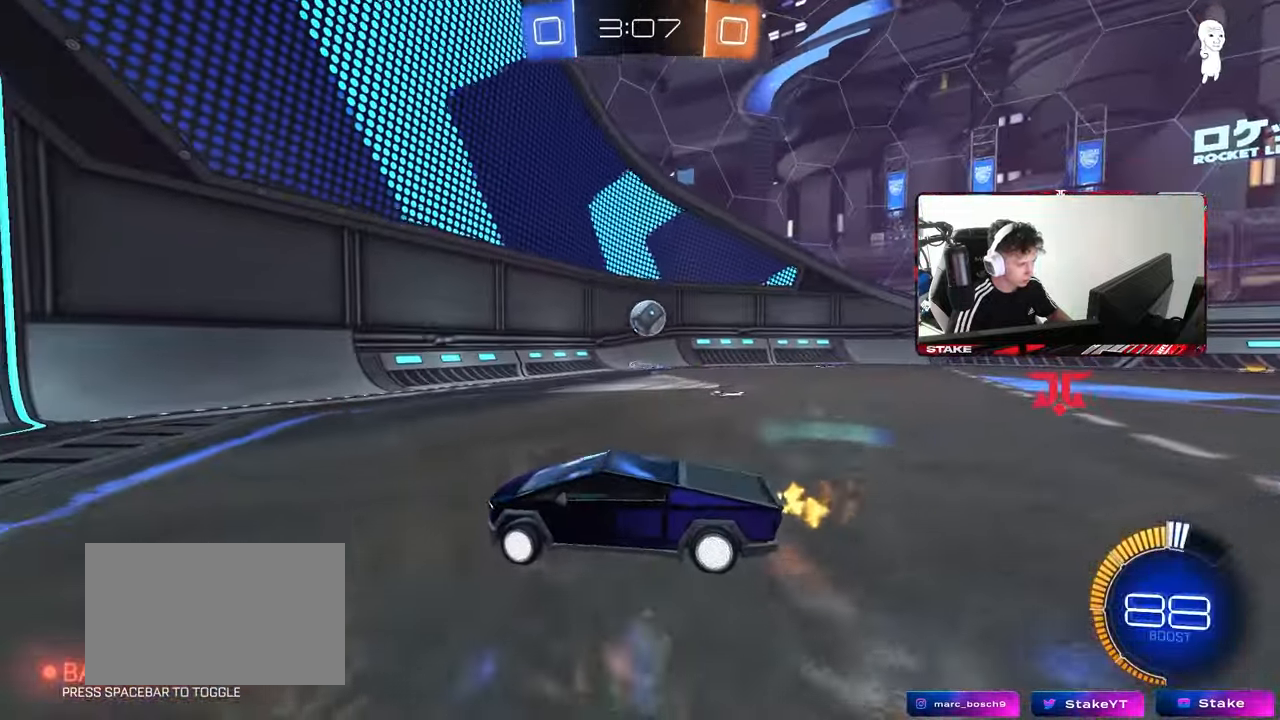
{"keys": ["d", "w"], "mouse": [], "mouse_move": "still", "events": [[183, "mouse_left", "up"], [183, "shift", "down"], [283, "shift", "up"], [417, "shift", "down"], [467, "shift", "up"]]}
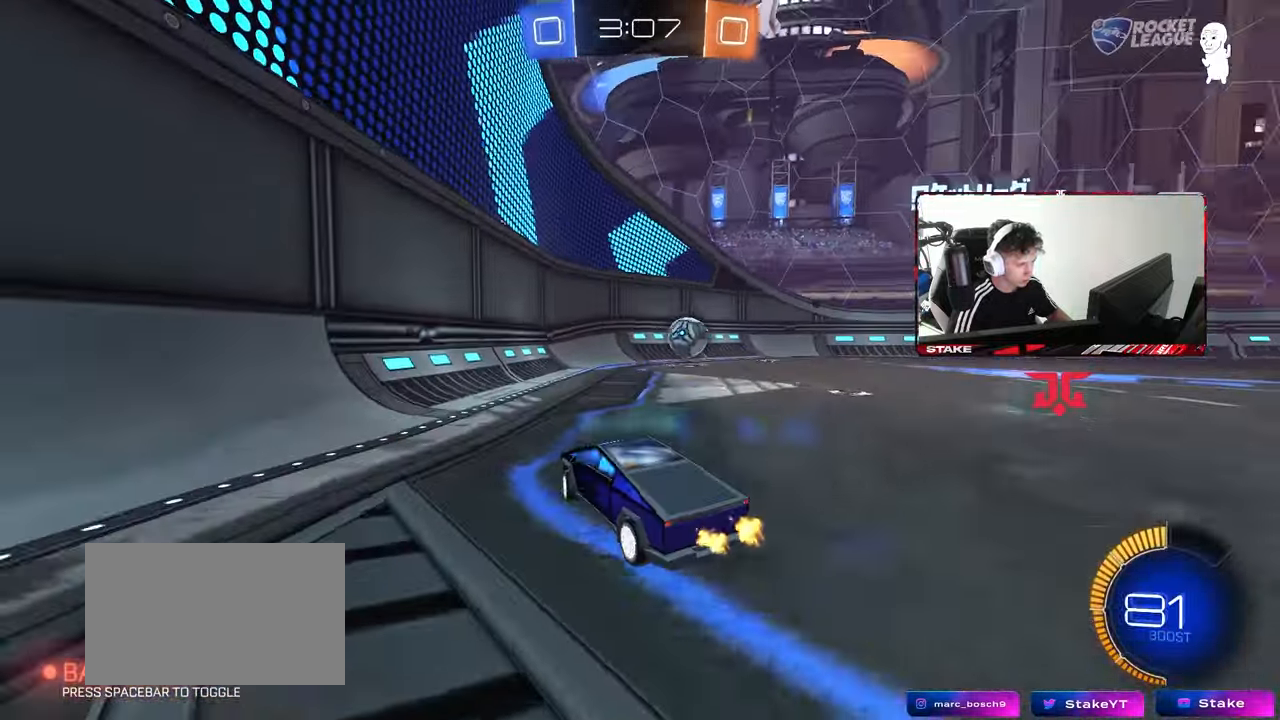
{"keys": ["d", "w"], "mouse": ["left"], "mouse_move": "still", "events": [[50, "mouse_left", "down"]]}
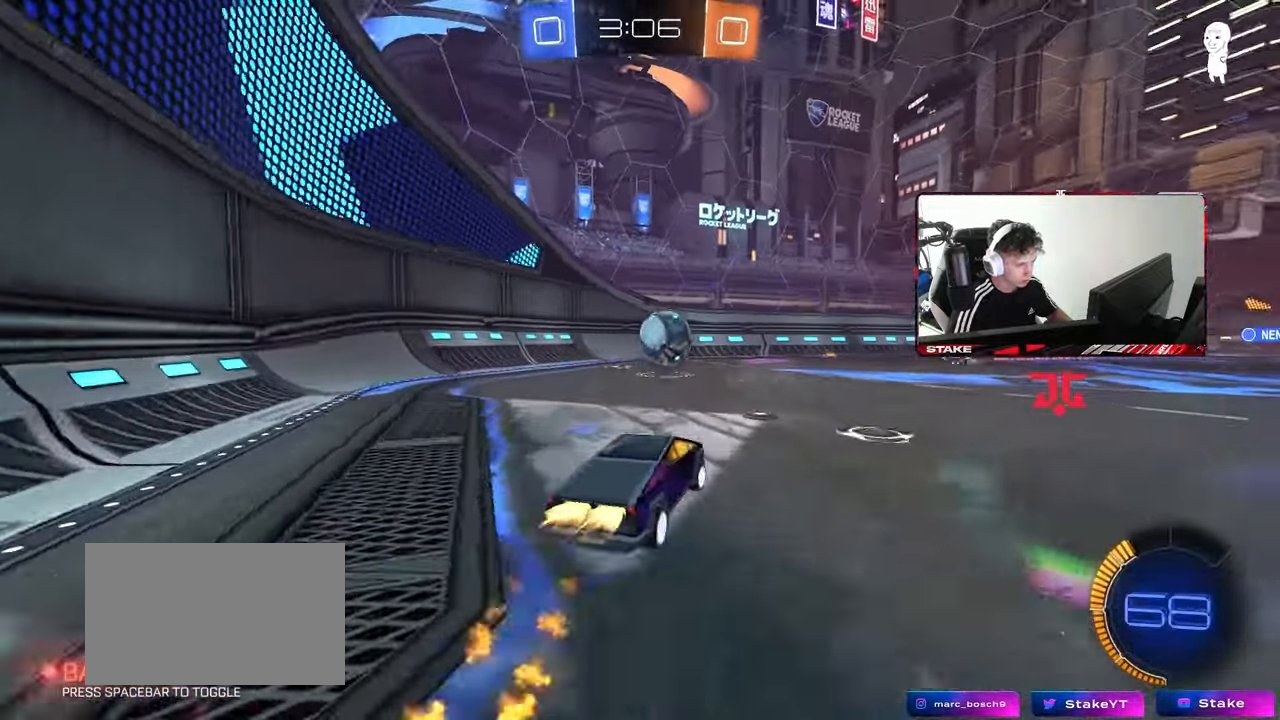
{"keys": ["a", "s", "shift"], "mouse": [], "mouse_move": "still", "events": [[117, "d", "up"], [117, "mouse_right", "down"], [167, "a", "down"], [167, "shift", "down"], [217, "mouse_right", "up"], [233, "mouse_right", "down"], [250, "s", "down"], [300, "mouse_left", "up"], [300, "w", "up"], [400, "mouse_right", "up"]]}
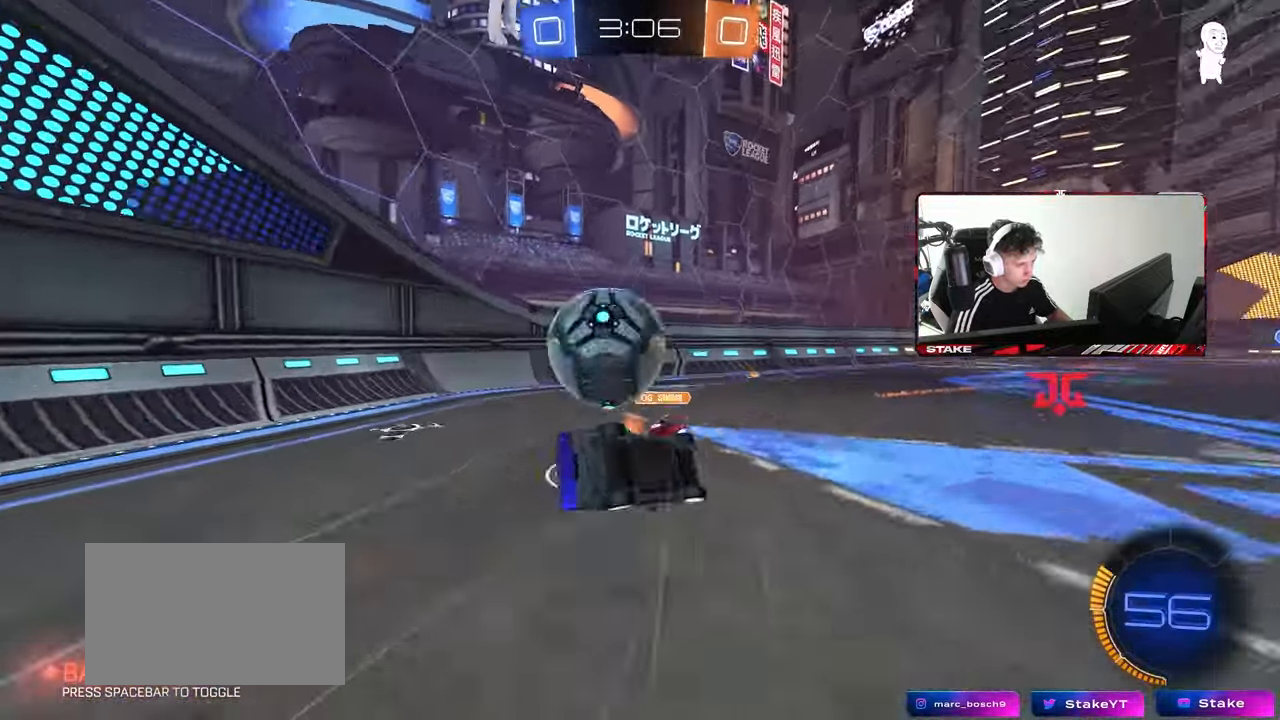
{"keys": [], "mouse": [], "mouse_move": "still", "events": [[233, "s", "up"], [317, "s", "down"], [467, "shift", "up"], [500, "a", "up"], [500, "s", "up"]]}
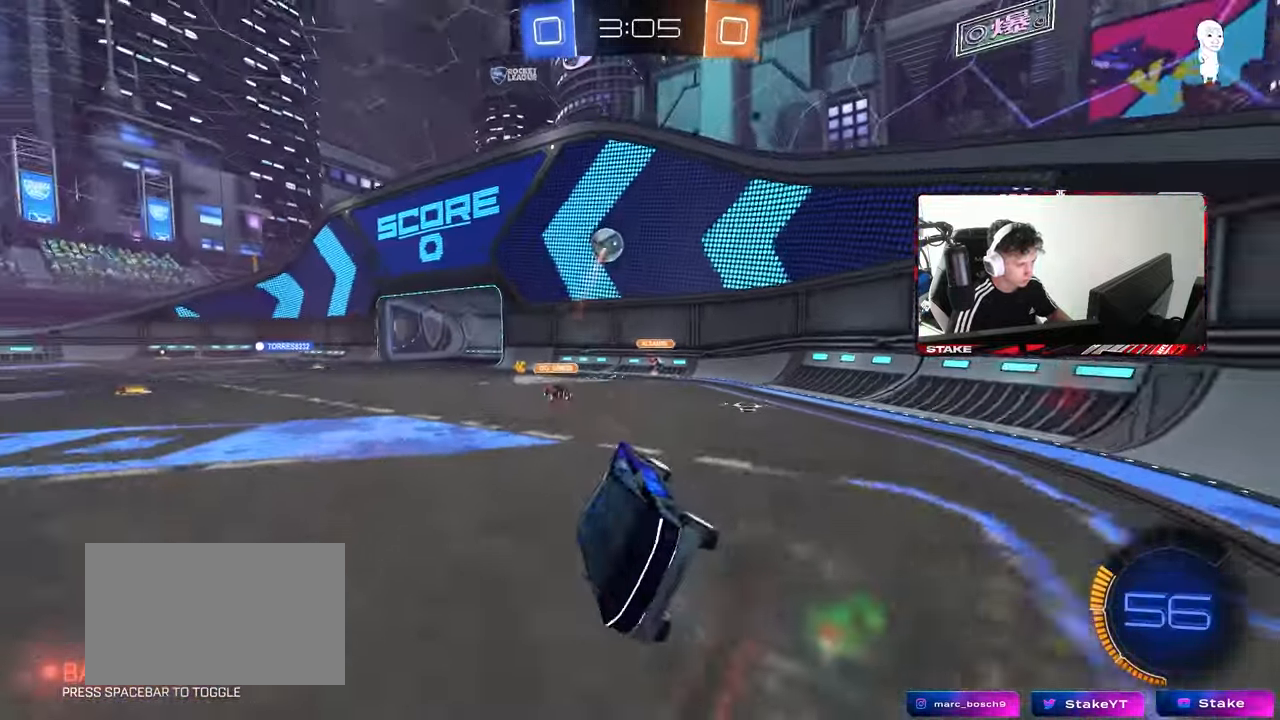
{"keys": ["s"], "mouse": [], "mouse_move": "still", "events": [[100, "d", "down"], [250, "w", "down"], [383, "w", "up"], [433, "s", "down"], [467, "d", "up"]]}
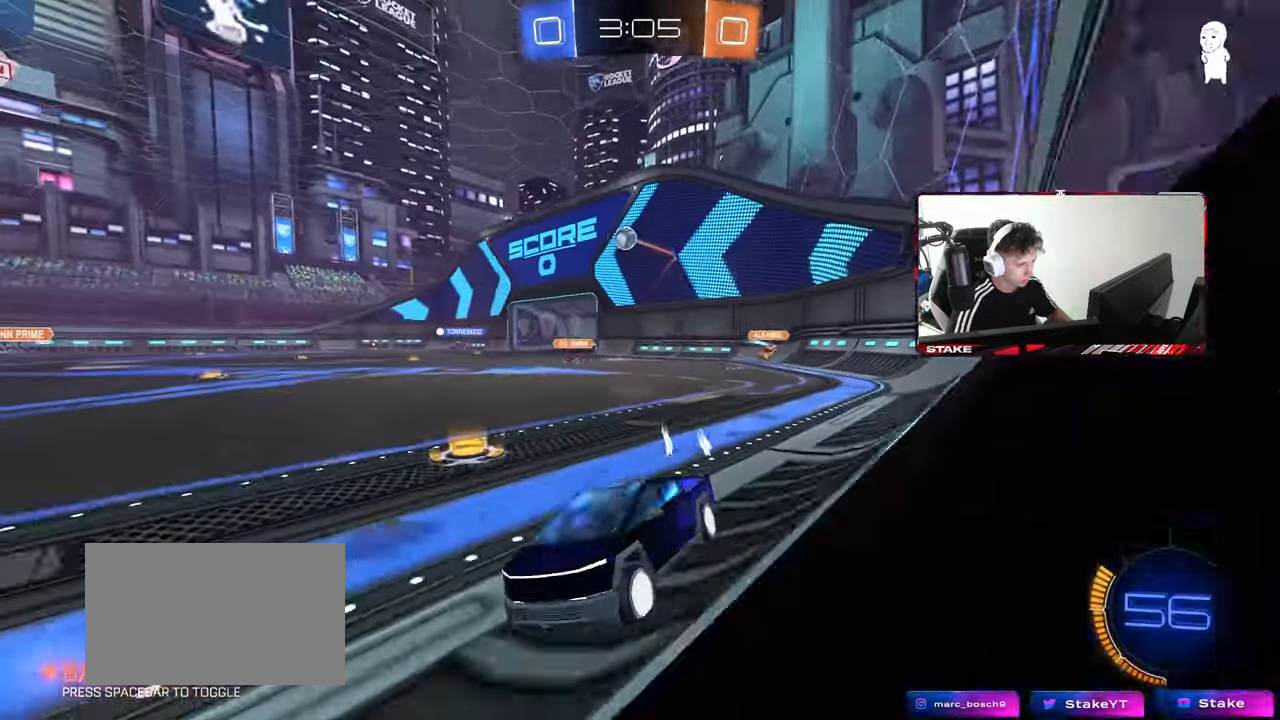
{"keys": ["d"], "mouse": [], "mouse_move": "still", "events": [[67, "d", "down"], [67, "s", "up"], [217, "d", "up"], [250, "a", "down"], [350, "a", "up"], [400, "d", "down"]]}
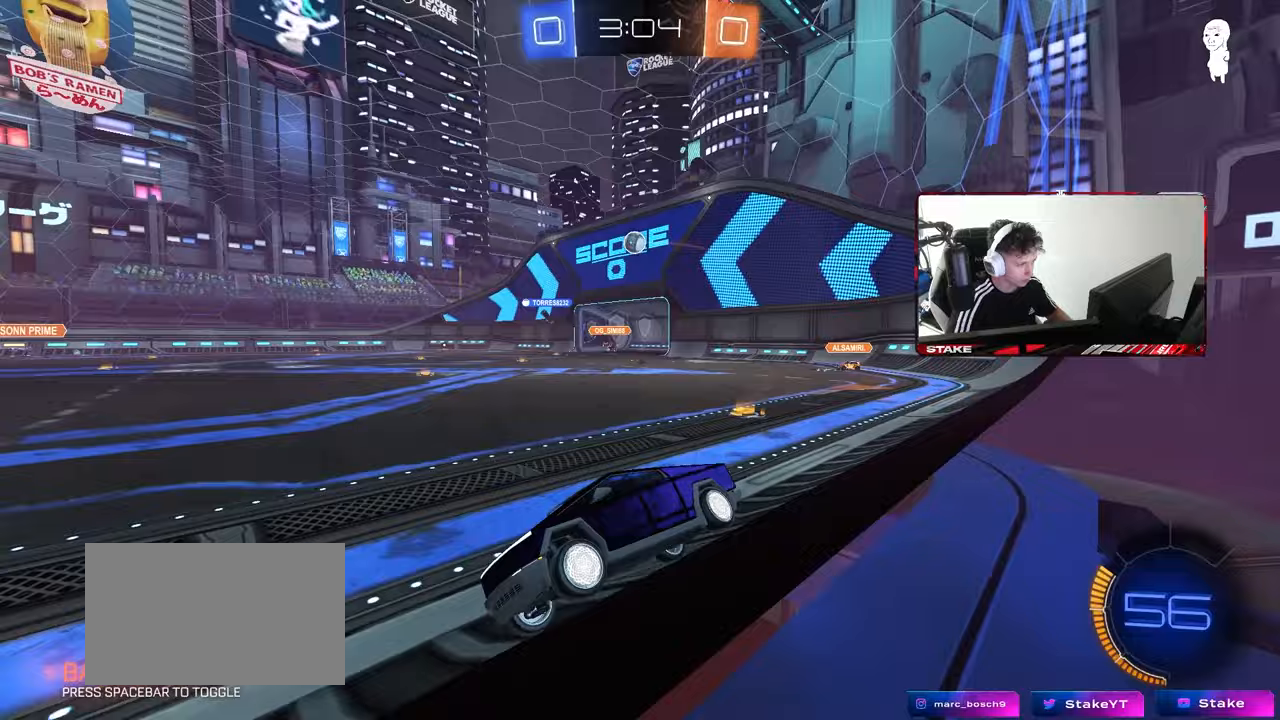
{"keys": ["w"], "mouse": [], "mouse_move": "still", "events": [[83, "w", "down"], [267, "d", "up"], [367, "w", "up"], [500, "w", "down"]]}
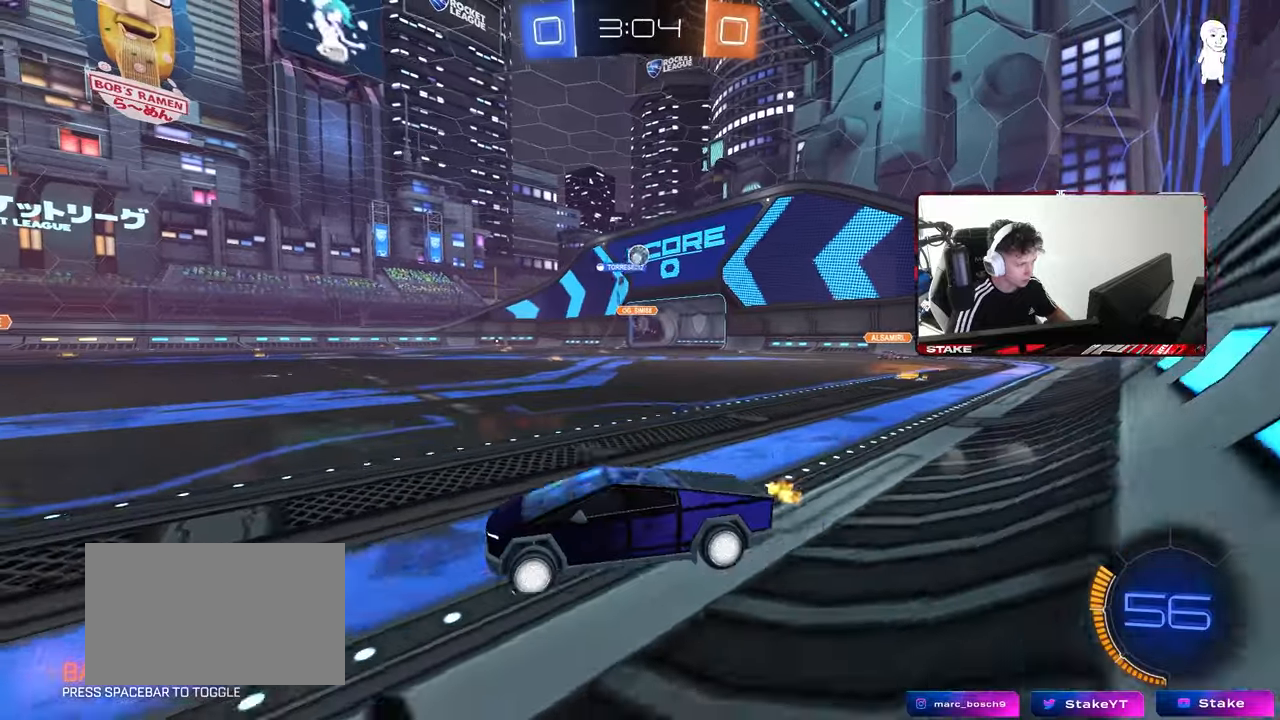
{"keys": ["a"], "mouse": [], "mouse_move": "still", "events": [[50, "a", "down"], [150, "a", "up"], [283, "d", "down"], [333, "d", "up"], [383, "a", "down"], [383, "w", "up"]]}
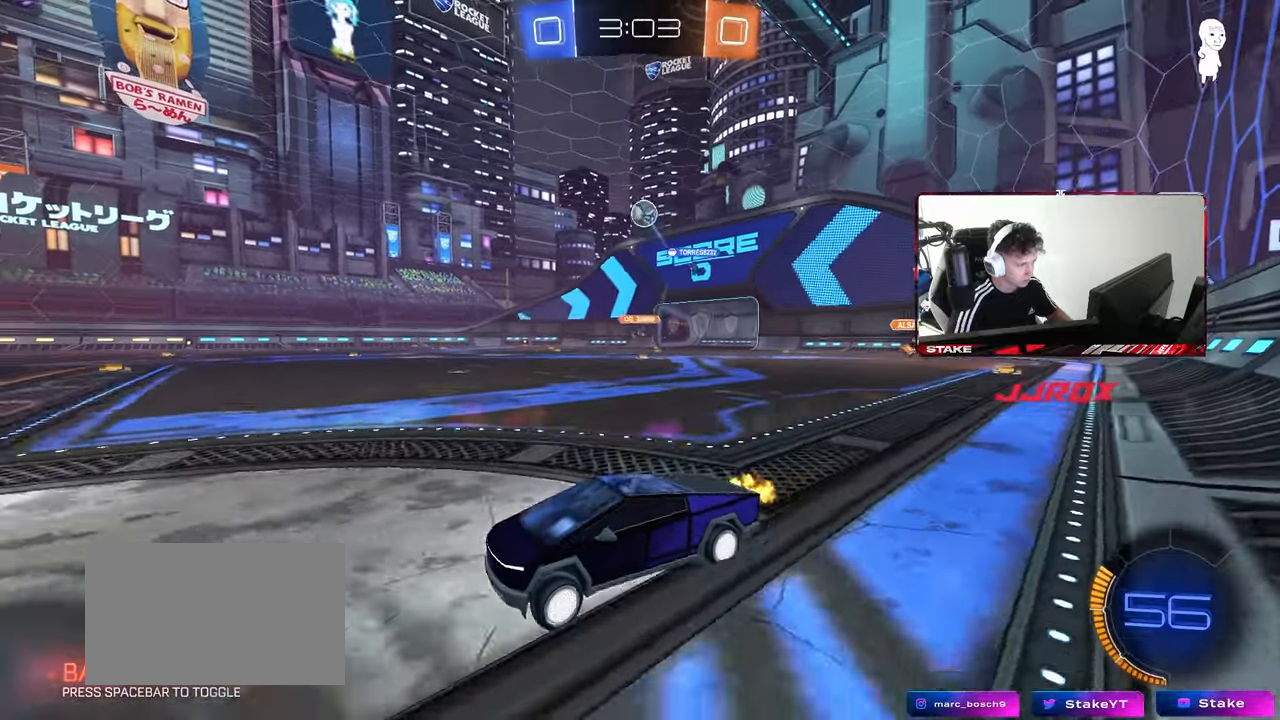
{"keys": ["a", "s", "shift"], "mouse": ["right"], "mouse_move": "still", "events": [[67, "a", "up"], [67, "d", "down"], [117, "s", "down"], [167, "mouse_right", "down"], [350, "d", "up"], [350, "s", "up"], [383, "mouse_right", "up"], [450, "a", "down"], [450, "mouse_right", "down"], [450, "s", "down"], [450, "shift", "down"]]}
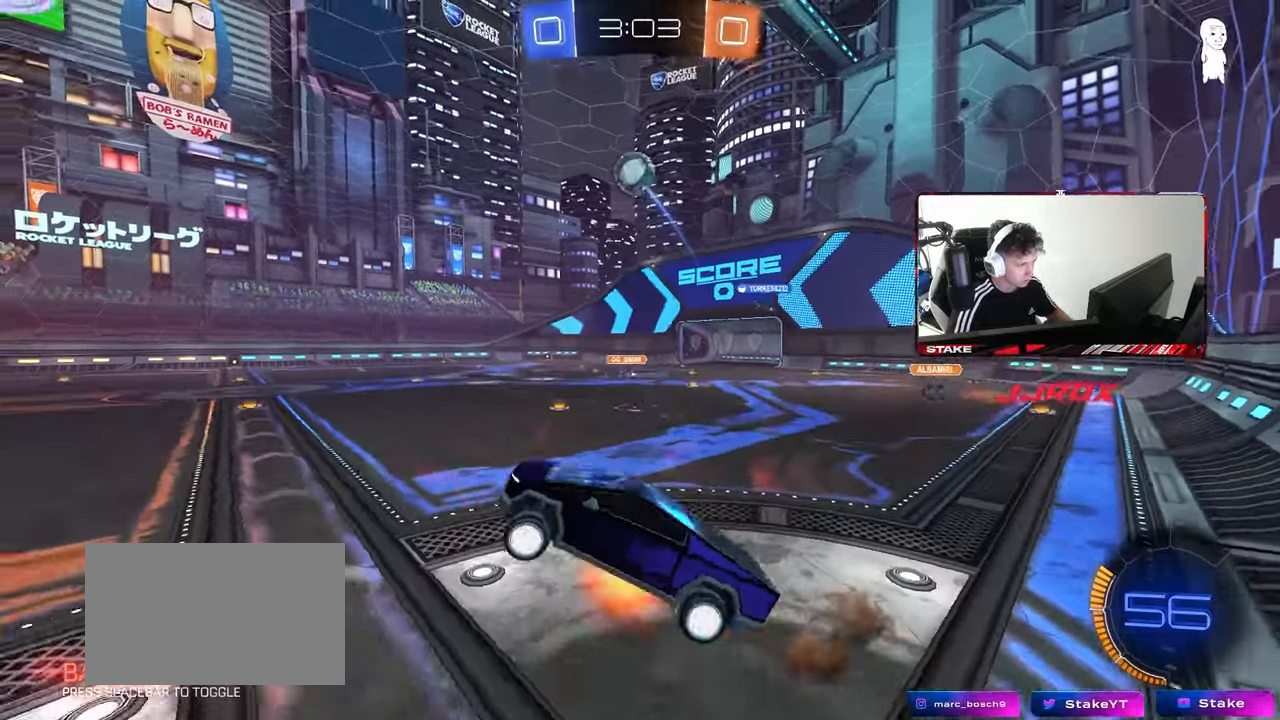
{"keys": [], "mouse": ["left"], "mouse_move": "still", "events": [[83, "mouse_left", "down"], [133, "s", "up"], [217, "mouse_right", "up"], [233, "shift", "up"], [317, "w", "down"], [367, "mouse_left", "up"], [417, "w", "up"], [467, "a", "up"], [500, "mouse_left", "down"]]}
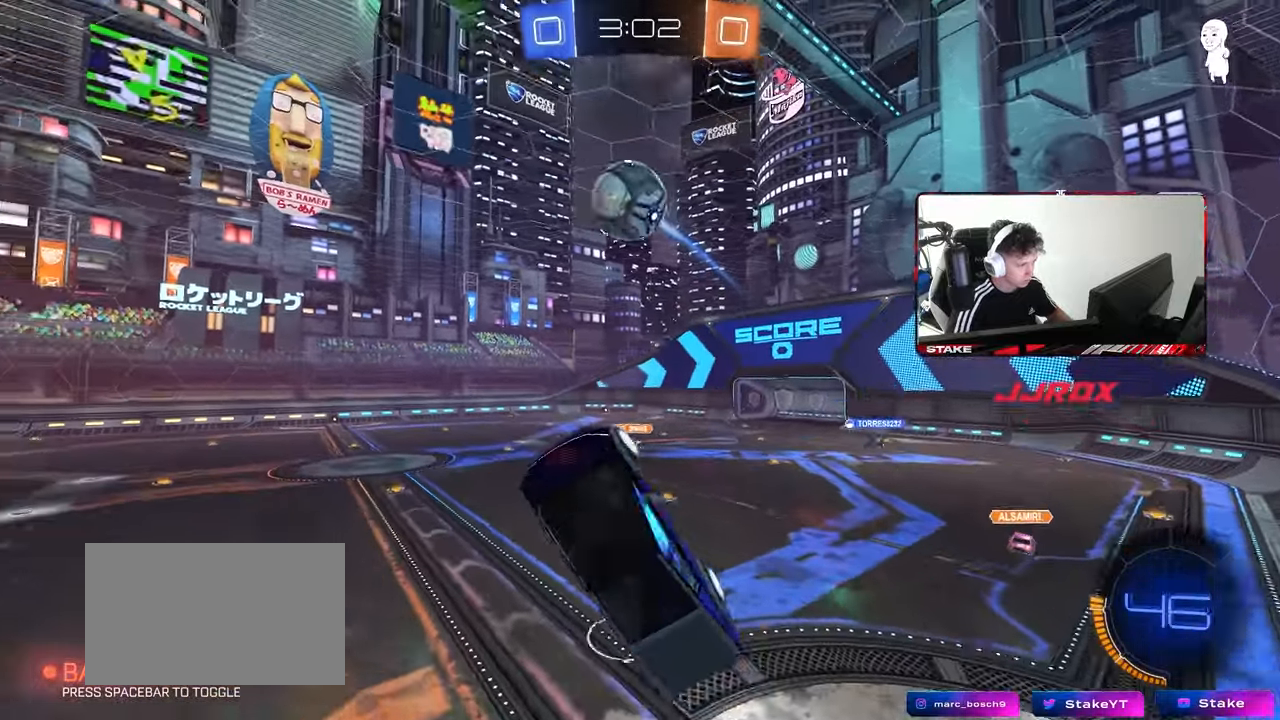
{"keys": ["a", "shift", "w"], "mouse": ["left"], "mouse_move": "still", "events": [[50, "d", "down"], [150, "d", "up"], [200, "a", "down"], [200, "mouse_left", "up"], [333, "shift", "down"], [333, "w", "down"], [433, "mouse_left", "down"]]}
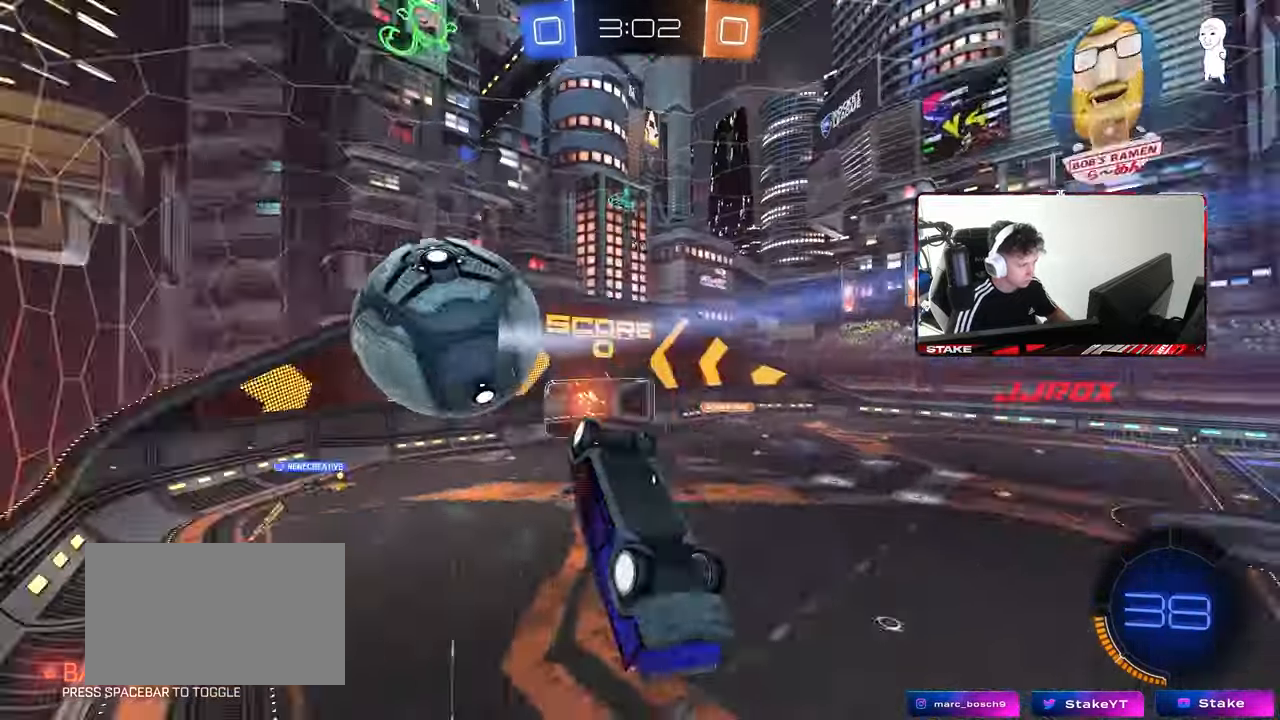
{"keys": ["d", "w"], "mouse": ["left"], "mouse_move": "still", "events": [[67, "shift", "up"], [117, "s", "down"], [117, "w", "up"], [300, "d", "down"], [350, "a", "up"], [350, "s", "up"], [500, "w", "down"]]}
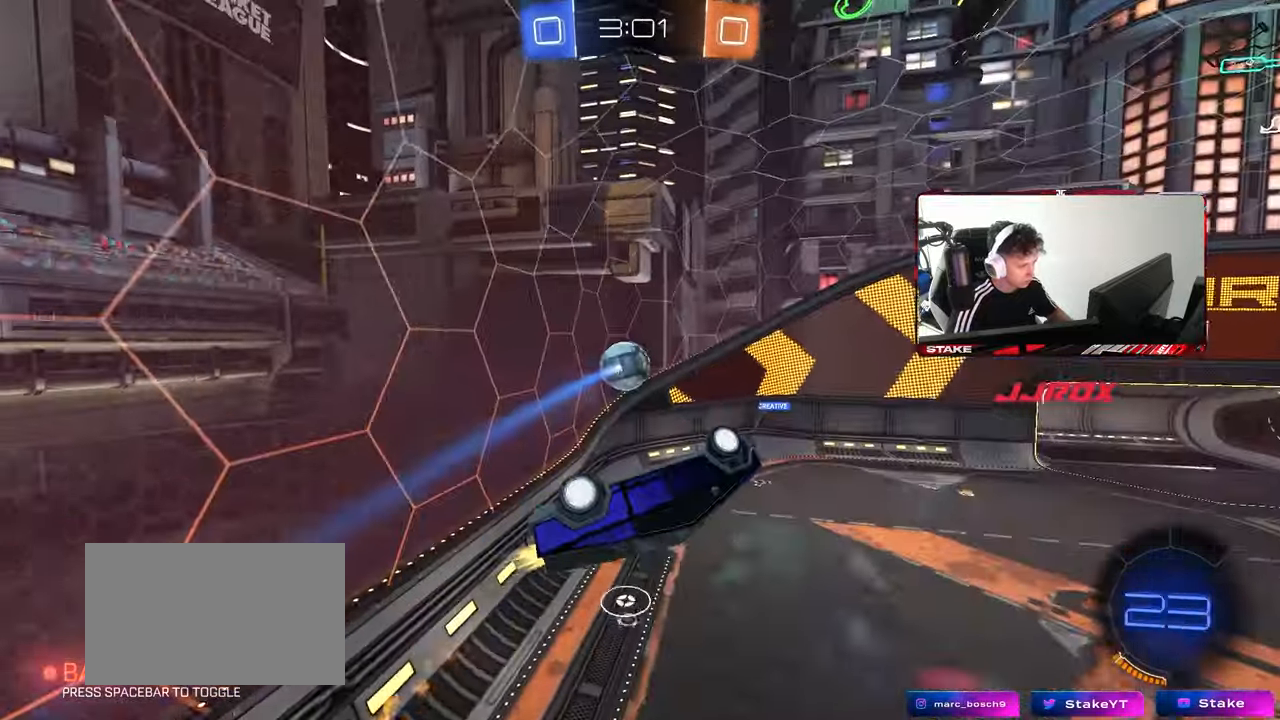
{"keys": [], "mouse": ["left"], "mouse_move": "still", "events": [[133, "w", "up"], [183, "d", "up"], [233, "a", "down"], [283, "s", "down"], [417, "a", "up"], [467, "s", "up"]]}
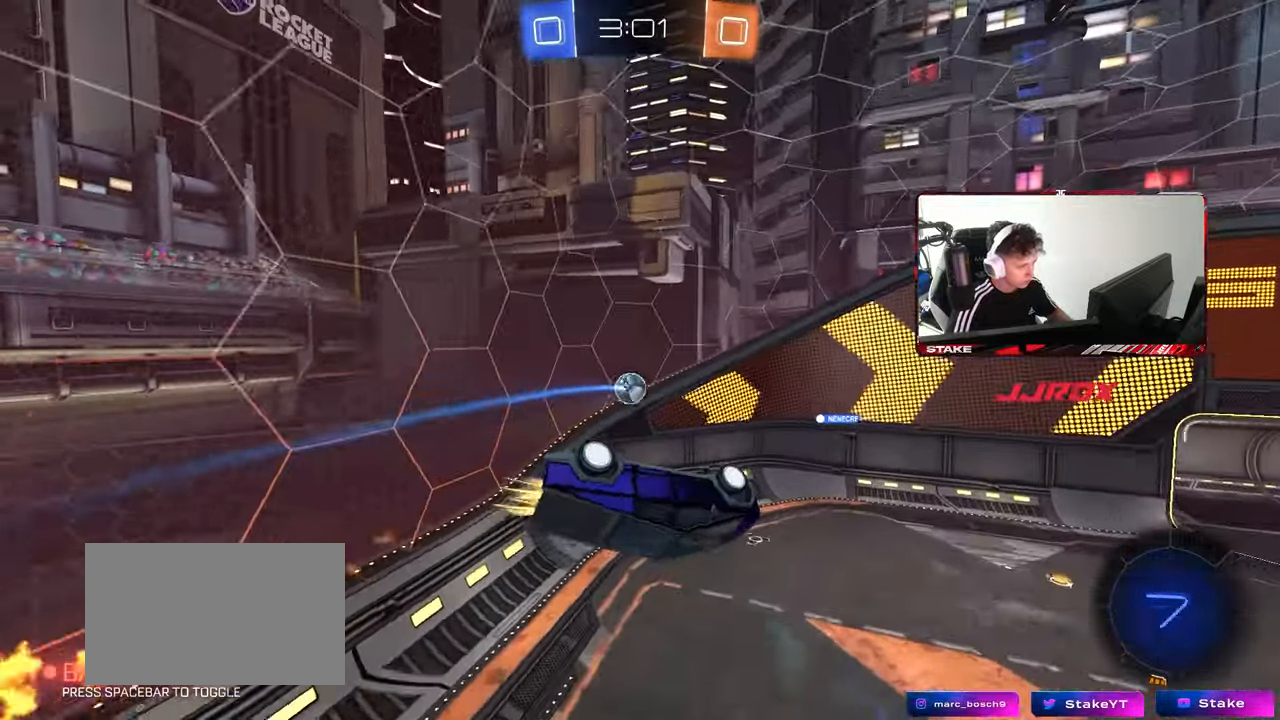
{"keys": [], "mouse": ["left"], "mouse_move": "still", "events": [[50, "a", "down"], [50, "w", "down"], [100, "a", "up"], [100, "d", "down"], [100, "w", "up"], [333, "d", "up"]]}
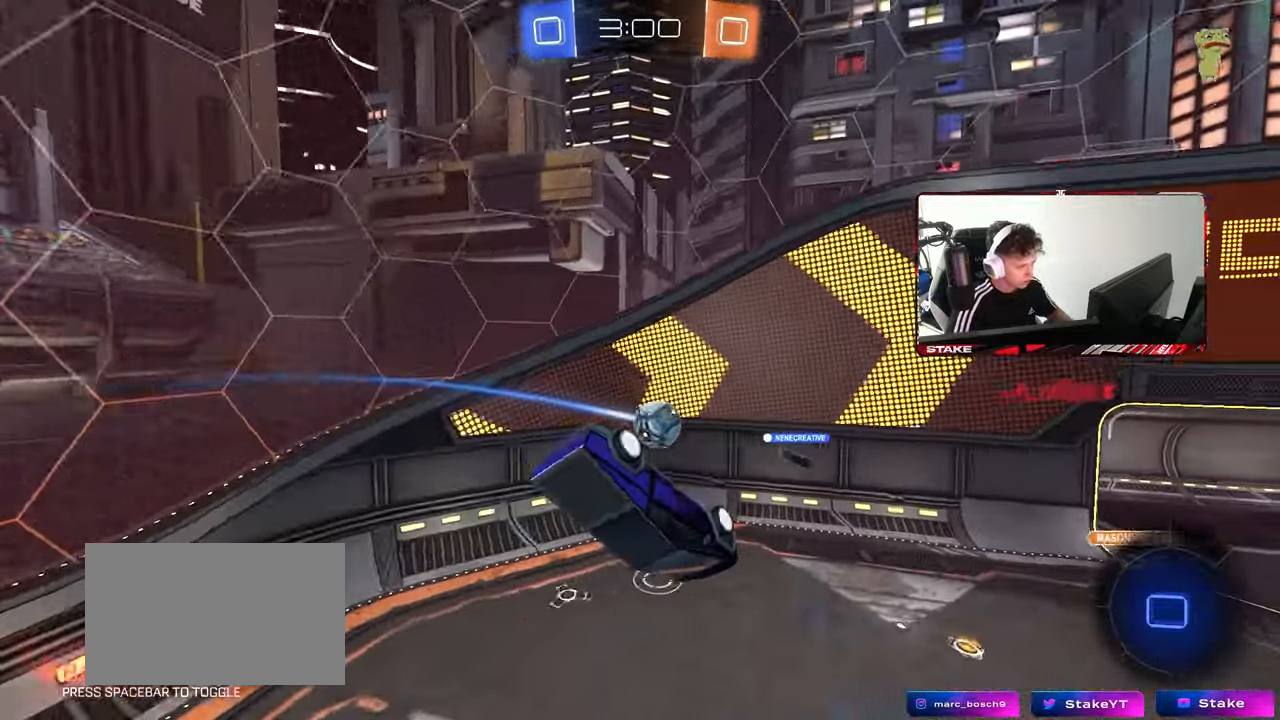
{"keys": ["a", "s"], "mouse": [], "mouse_move": "still", "events": [[17, "a", "down"], [117, "mouse_left", "up"], [167, "a", "up"], [300, "a", "down"], [350, "s", "down"], [350, "shift", "down"], [483, "shift", "up"]]}
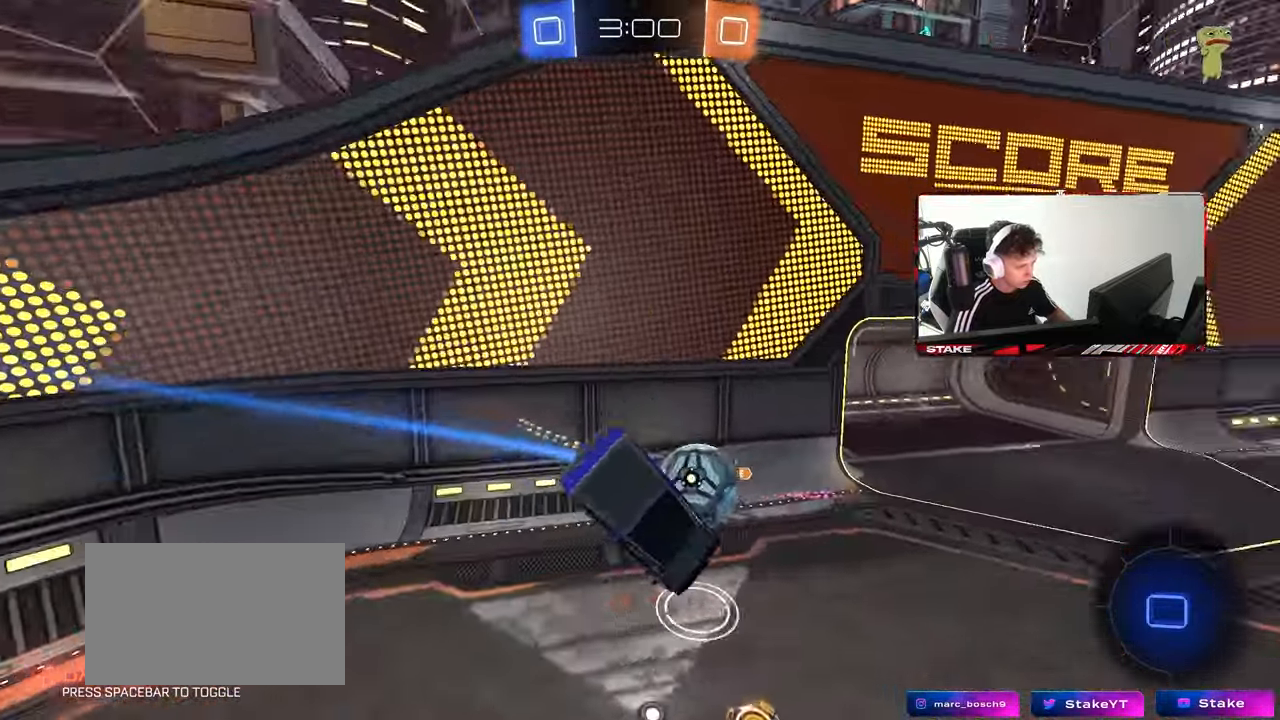
{"keys": [], "mouse": [], "mouse_move": "still", "events": [[33, "s", "up"], [267, "a", "up"]]}
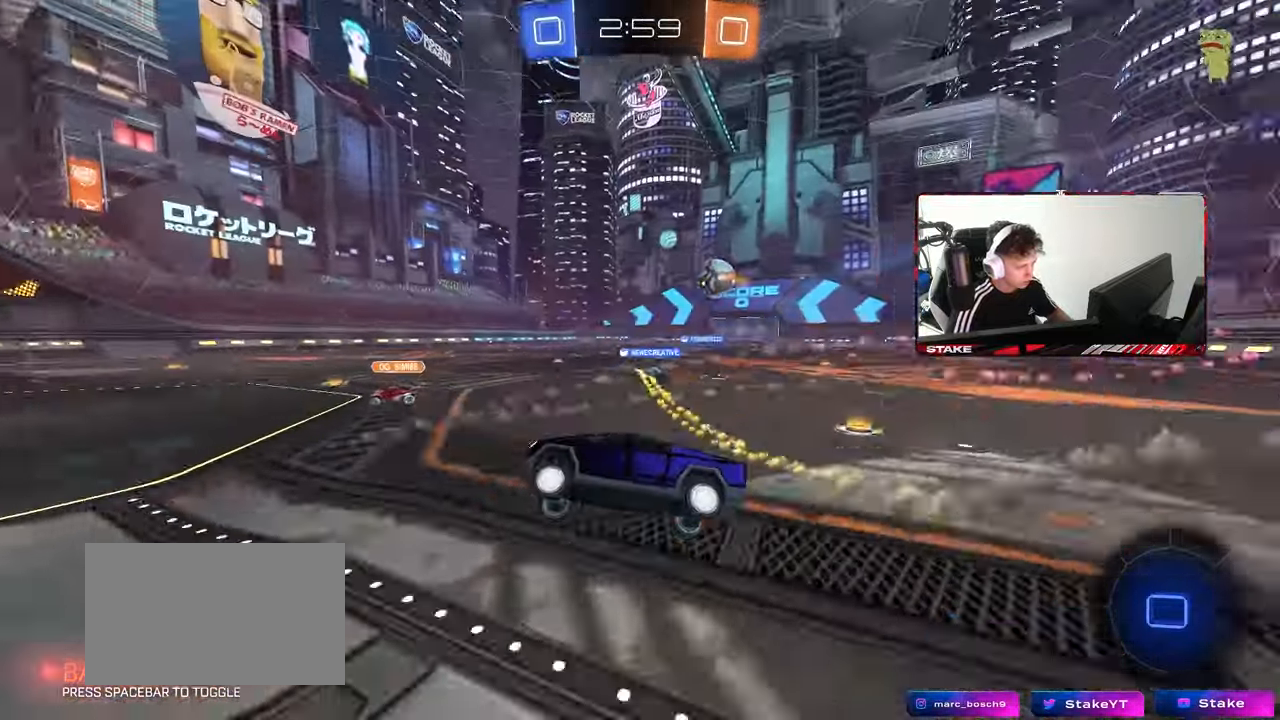
{"keys": [], "mouse": ["right"], "mouse_move": "still", "events": [[50, "w", "down"], [200, "d", "down"], [467, "d", "up"], [467, "mouse_right", "down"], [467, "w", "up"]]}
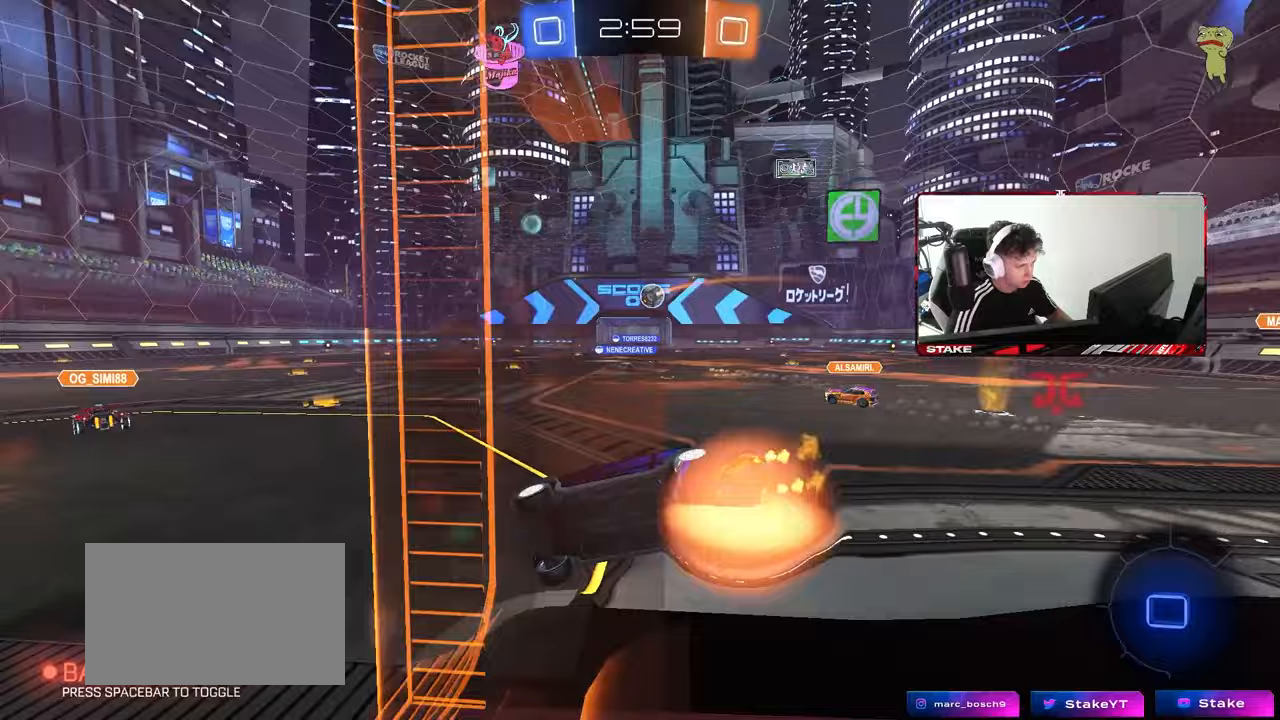
{"keys": ["d", "w"], "mouse": [], "mouse_move": "still", "events": [[17, "a", "down"], [17, "s", "down"], [17, "shift", "down"], [167, "mouse_right", "up"], [250, "s", "up"], [300, "a", "up"], [300, "shift", "up"], [350, "d", "down"], [400, "w", "down"]]}
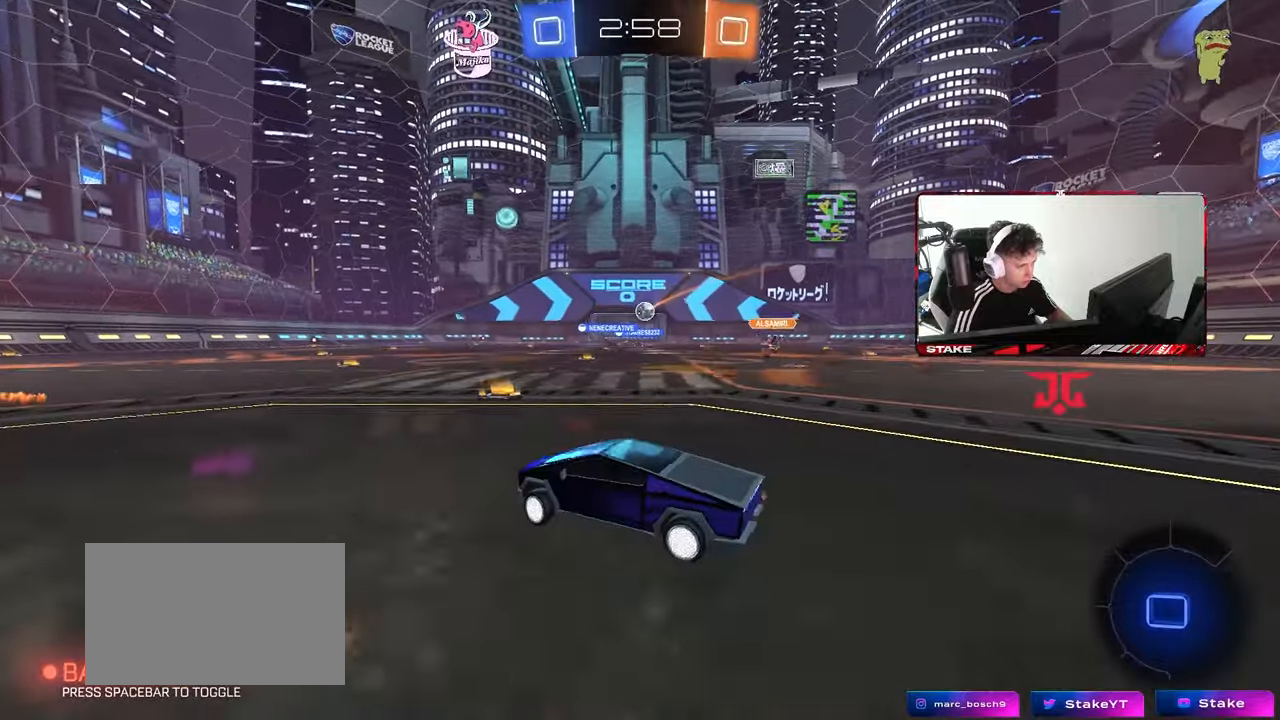
{"keys": ["d", "w"], "mouse": ["left"], "mouse_move": "still", "events": [[467, "mouse_left", "down"]]}
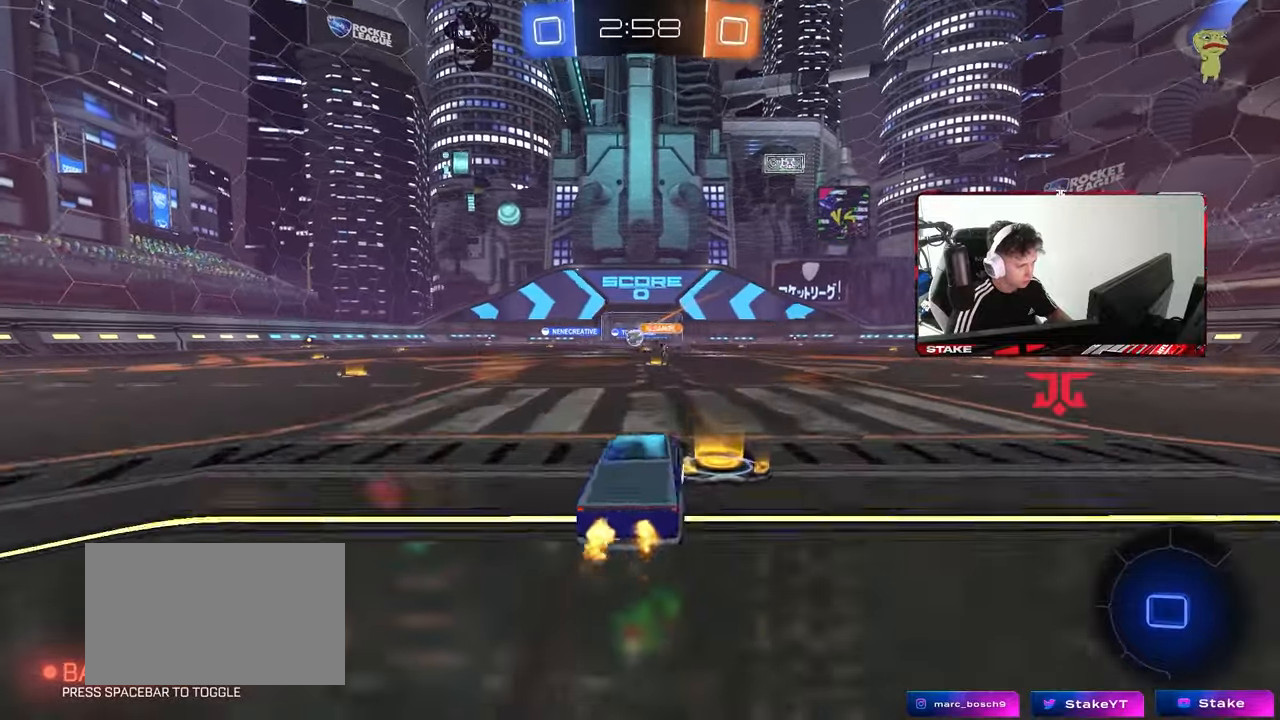
{"keys": ["d", "s", "shift"], "mouse": ["left"], "mouse_move": "still", "events": [[100, "d", "up"], [150, "mouse_right", "down"], [200, "shift", "down"], [233, "d", "down"], [233, "mouse_right", "up"], [283, "mouse_right", "down"], [283, "w", "up"], [333, "s", "down"], [483, "mouse_right", "up"]]}
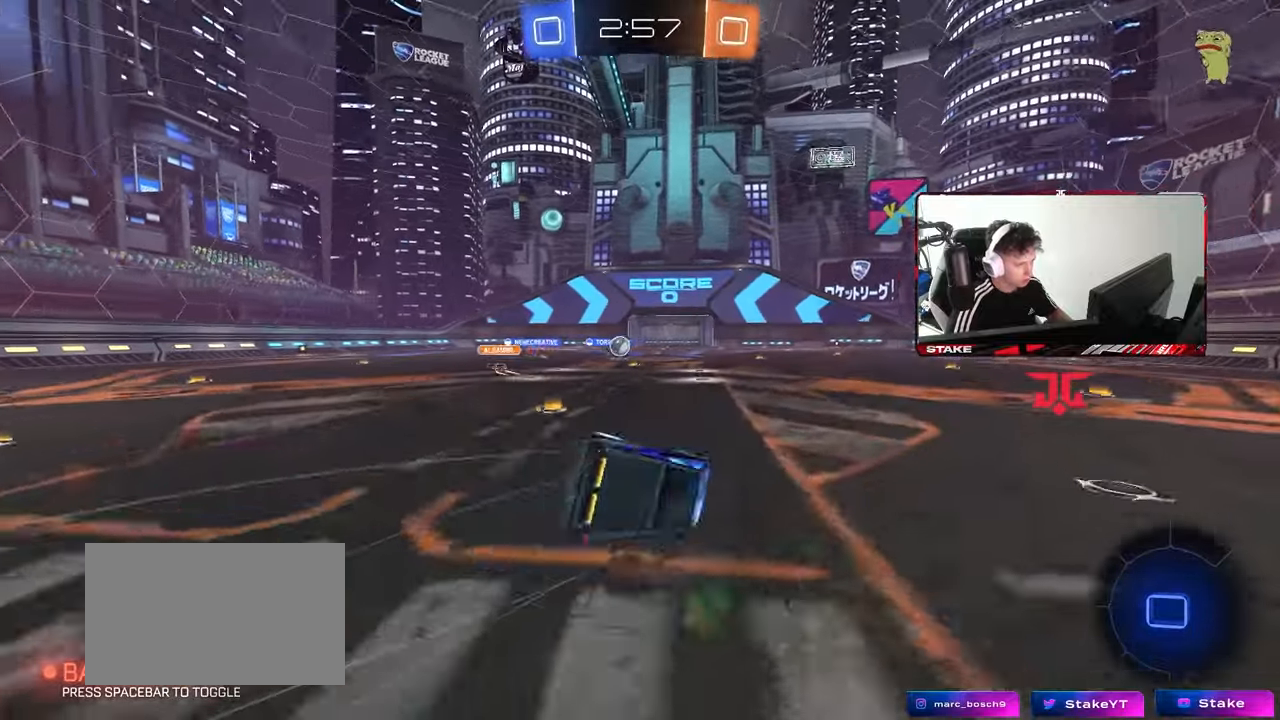
{"keys": ["d", "shift", "space"], "mouse": [], "mouse_move": "still", "events": [[67, "mouse_left", "up"], [167, "s", "up"], [250, "s", "down"], [400, "space", "down"], [450, "s", "up"]]}
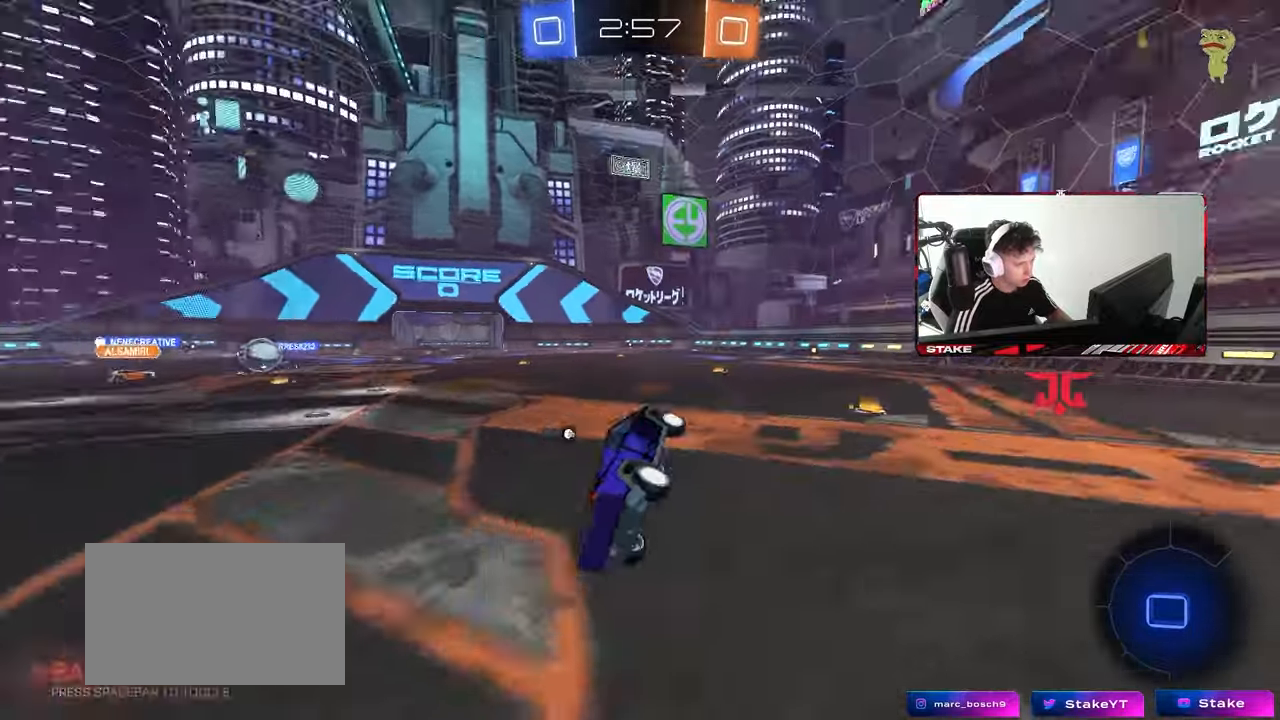
{"keys": ["w"], "mouse": ["right"], "mouse_move": "still", "events": [[33, "shift", "up"], [83, "d", "up"], [83, "space", "up"], [233, "w", "down"], [267, "d", "down"], [417, "d", "up"], [467, "mouse_right", "down"]]}
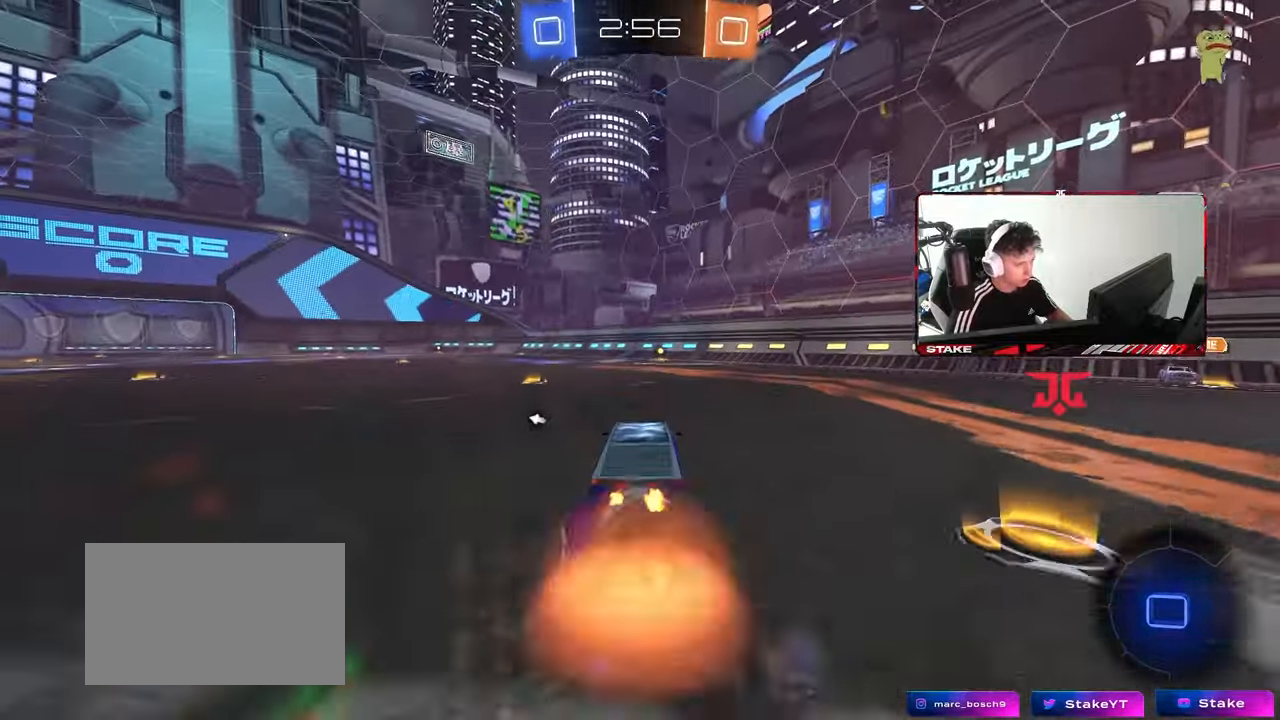
{"keys": ["w"], "mouse": [], "mouse_move": "still", "events": [[50, "mouse_right", "up"], [100, "mouse_right", "down"], [100, "space", "down"], [283, "mouse_right", "up"], [283, "space", "up"]]}